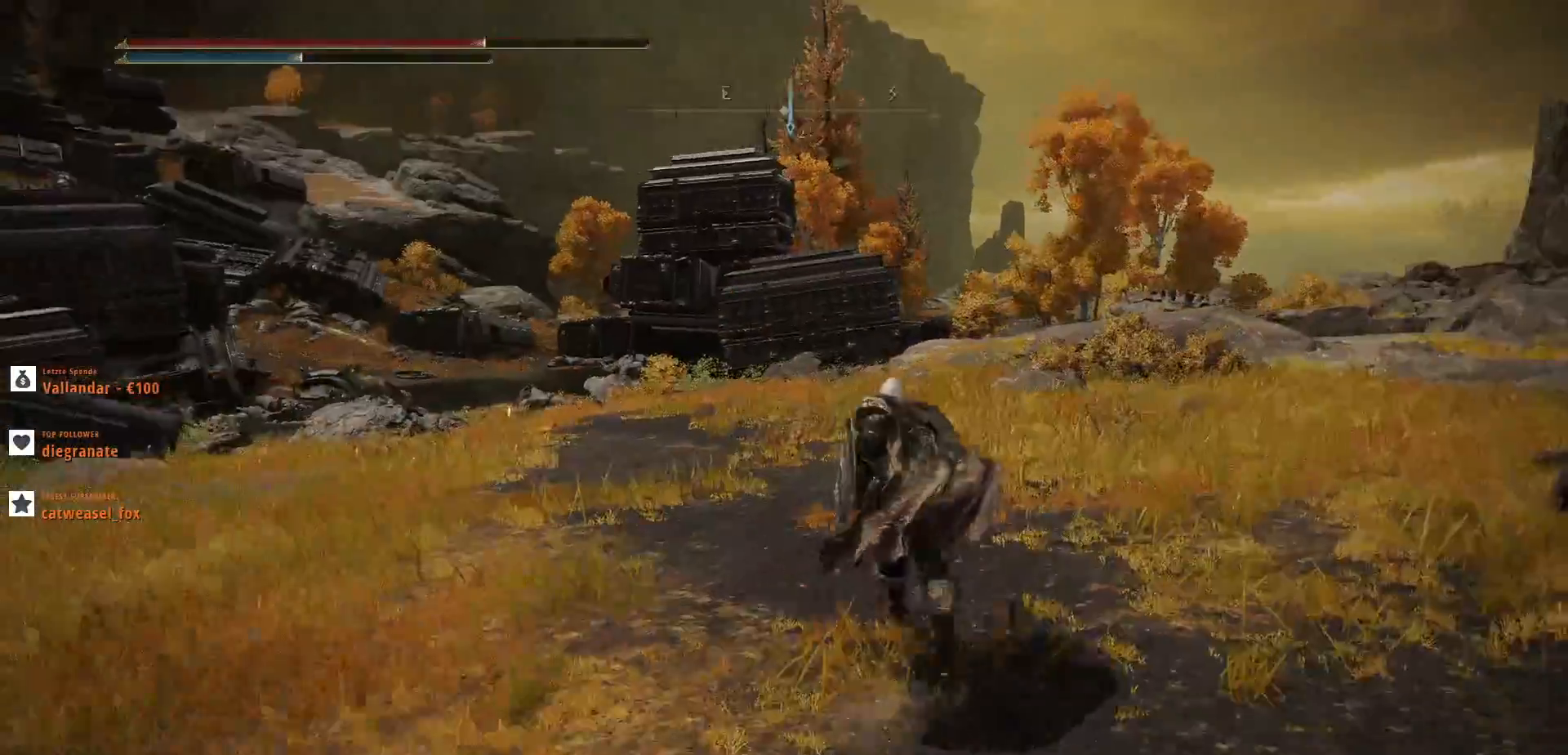
Gameplay with keyboard and mouse; each line is a JSON object with the keys and mouse buttons held at the frame after it. "events" lists presses ("down") and releases ("up") of ".", "/", "0", "1", "2", "3", "4", "5", "6", "7", "8", "9", "a", "alt_l", "alt_r", "b", "backslash", "backspace", "c", "caps_lock", "comma", "ctrl_l", "ctrl_r", "d", "e", "equals", "escape", "f", "f1", "f10", "f11", "f12", "f2", "f3", "f4", "f5", "f6", "f7", "f8", "f9", "g", "h", "i", "j", "k", "l", "lbracket", "m", "minus", "n", "o", "p", "q", "quote", "r", "rbracket", "return", "s", "semicolon", "shift_l", "shift_r", "space", "super", "t", "tab", "tilde", "u", "v", "w", "x", "y", "z", "mouse_left", "mouse_wheel", "mouse_right", "mouse_mb4" and "mouse_mb5" between this image and that frame as [ms after this image, input, new state], when the widget could be followed in between. "mouse_left", "mouse_wheel", "mouse_right", "mouse_mb4", "mouse_mb5" = the "left", "wheel", "right", "mb4", "mb5" buttons of the "mouse" list. No other keys are recorded. "wheel" means that the mouse wheel is clicked or scrolled. Not read: mouse_move.
{"keys": ["shift_l", "w"], "mouse": [], "events": [[233, "d", "down"], [400, "d", "up"]]}
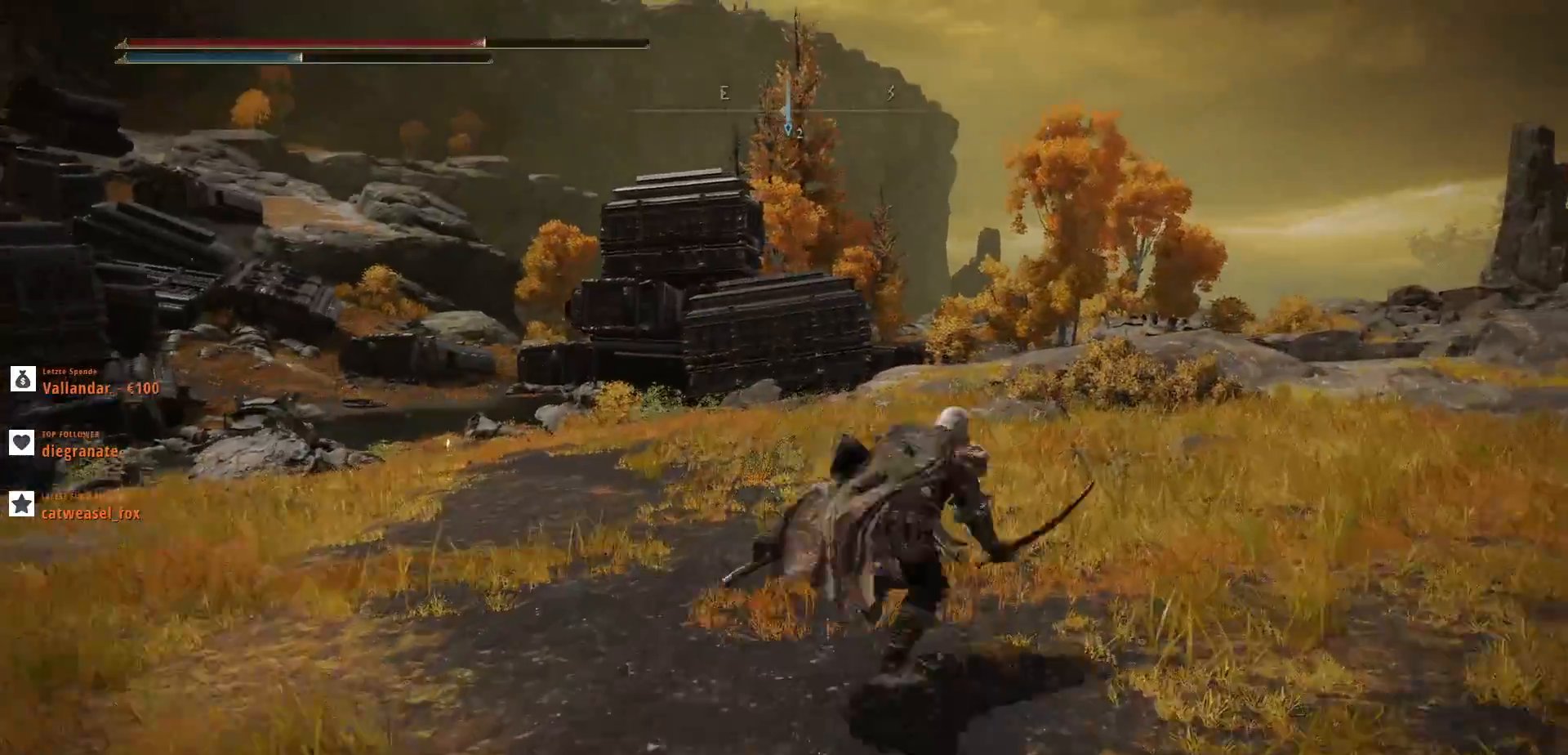
{"keys": ["shift_l", "w"], "mouse": [], "events": []}
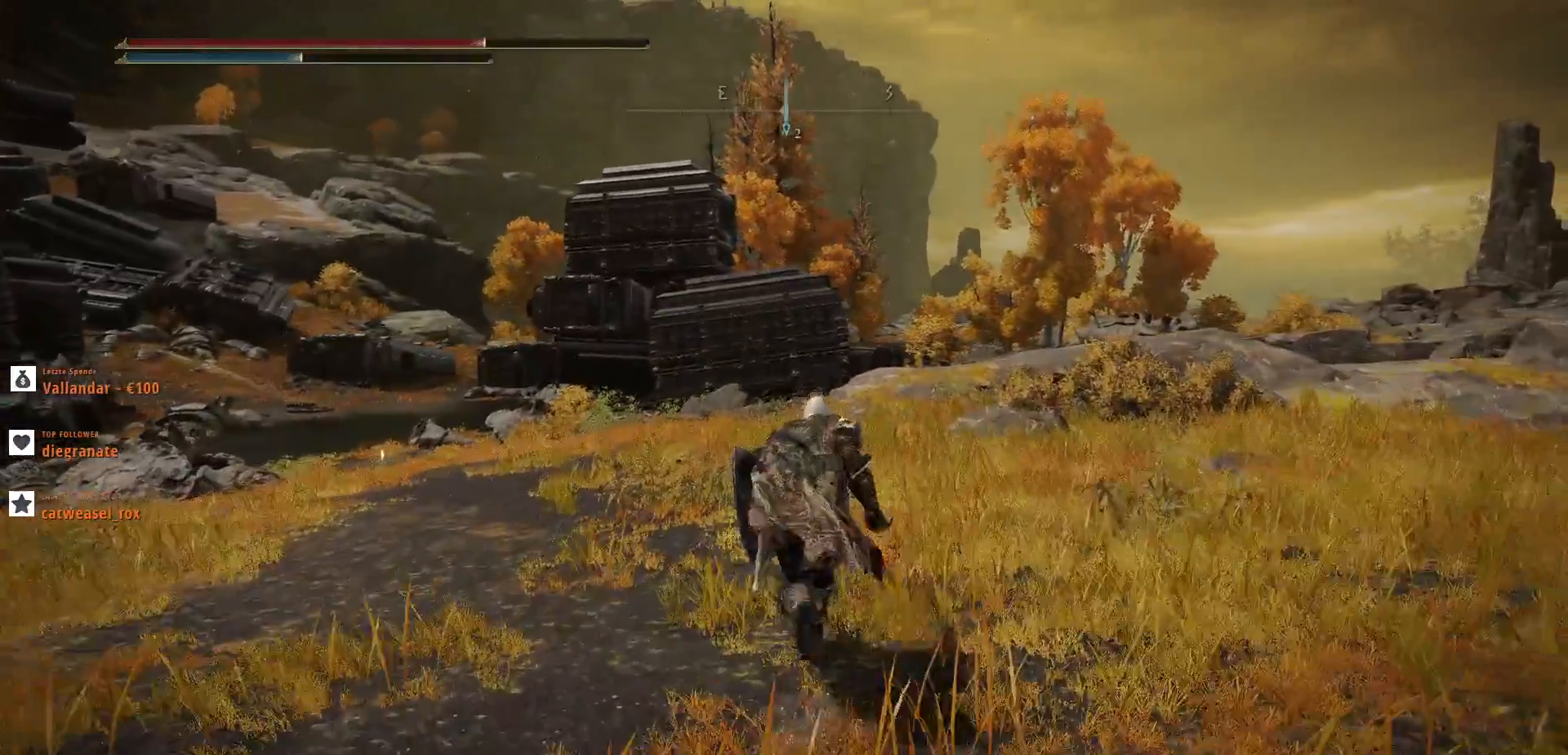
{"keys": ["shift_l", "w"], "mouse": [], "events": []}
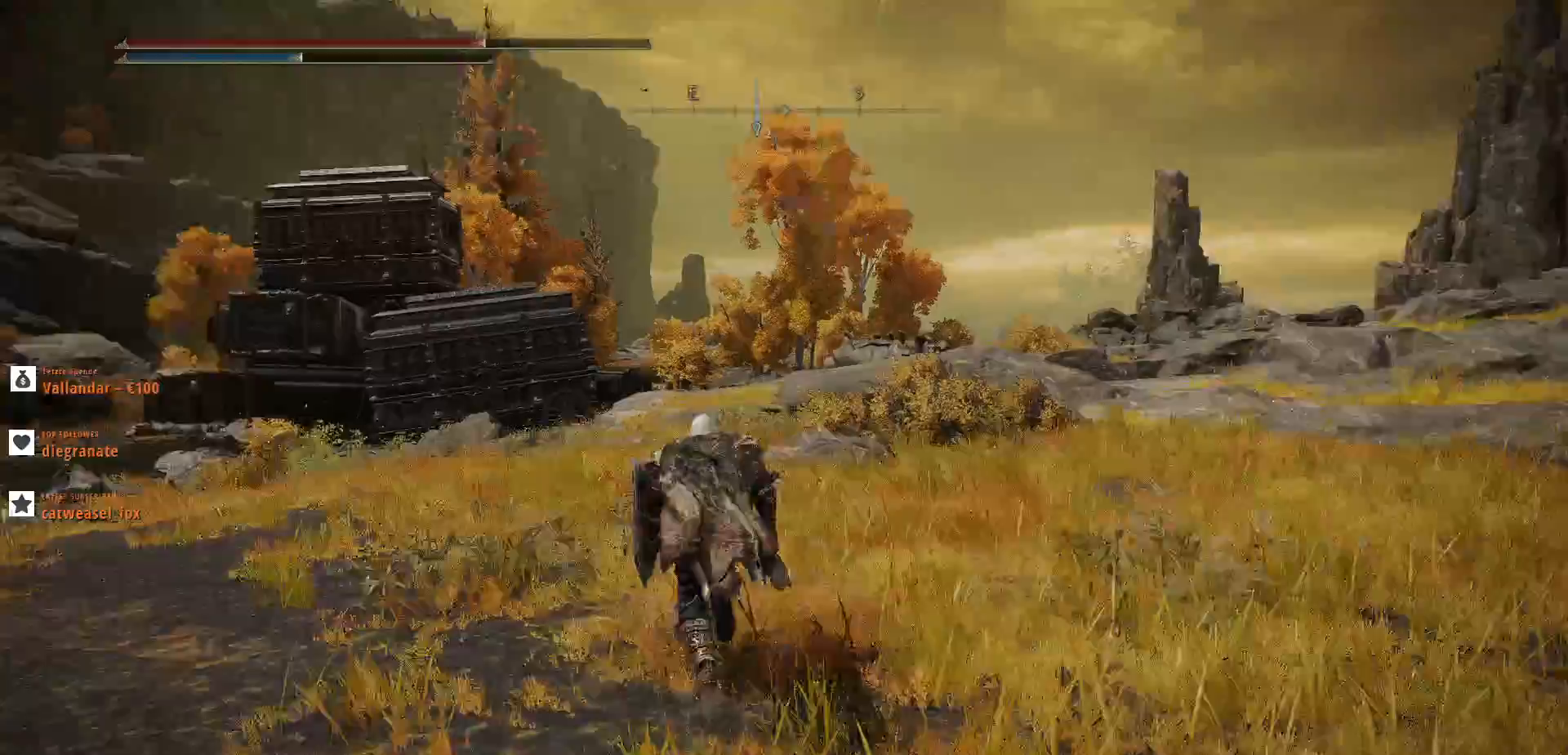
{"keys": ["shift_l", "w"], "mouse": [], "events": []}
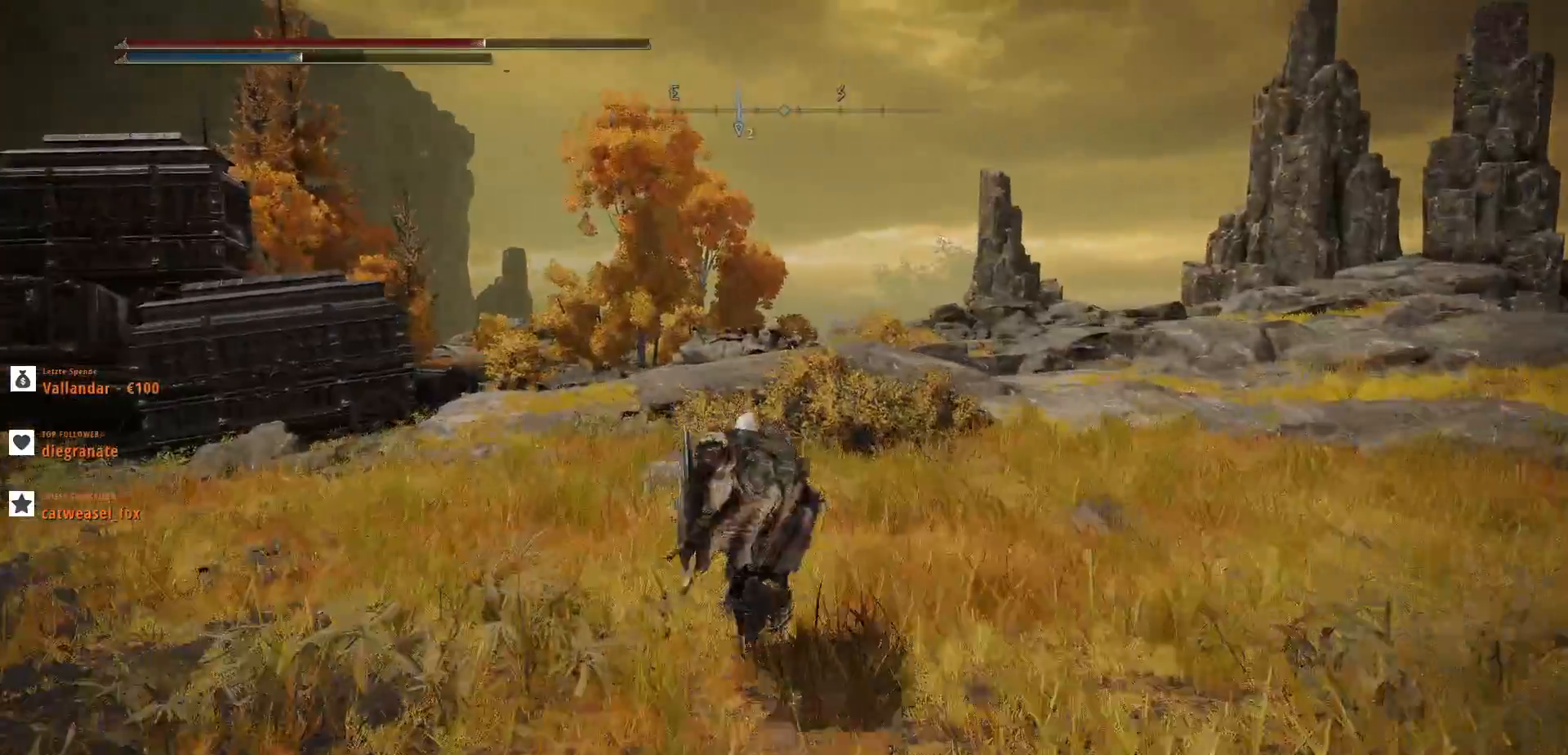
{"keys": ["shift_l", "w"], "mouse": [], "events": []}
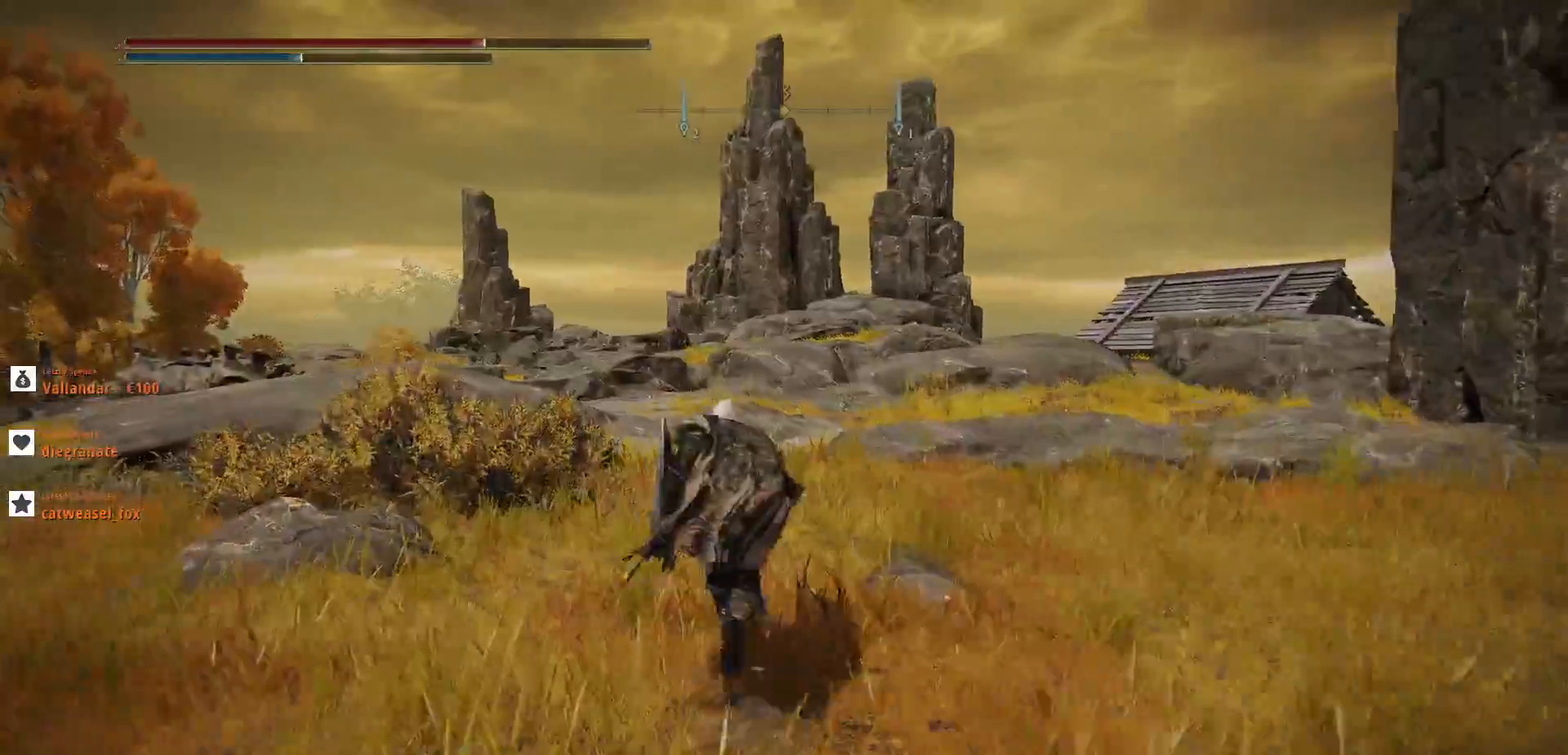
{"keys": ["shift_l", "w"], "mouse": [], "events": []}
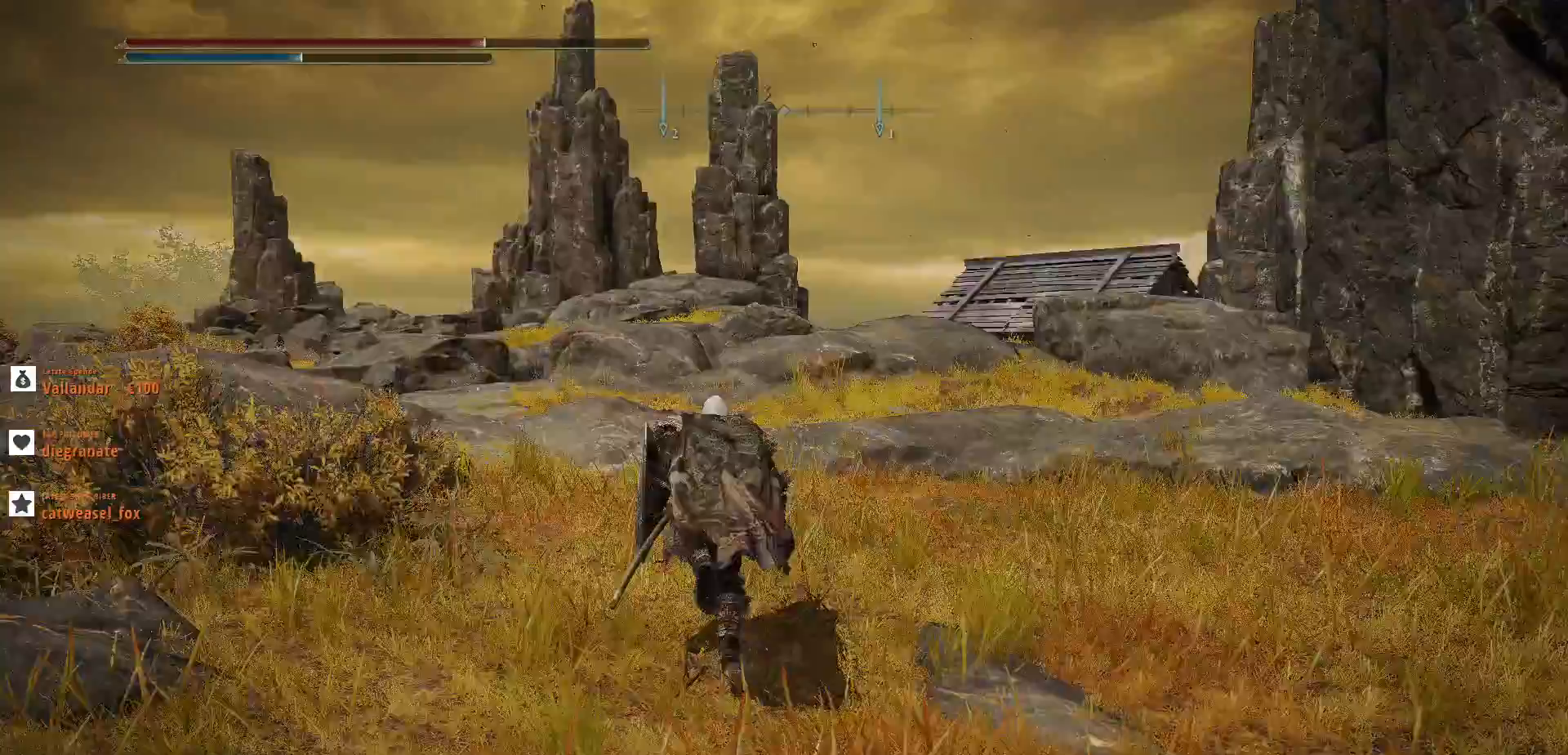
{"keys": ["shift_l", "w"], "mouse": [], "events": []}
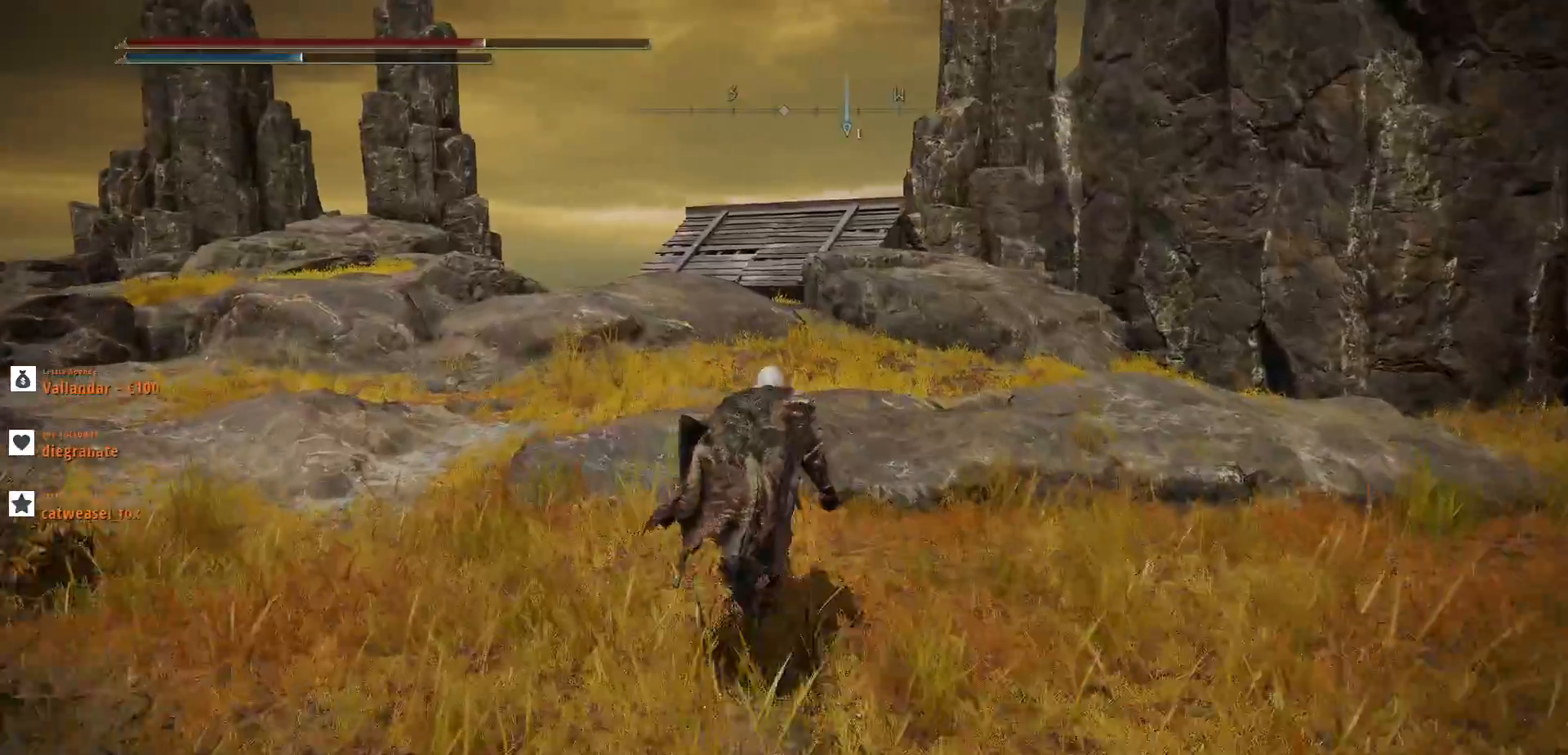
{"keys": ["shift_l", "w"], "mouse": [], "events": []}
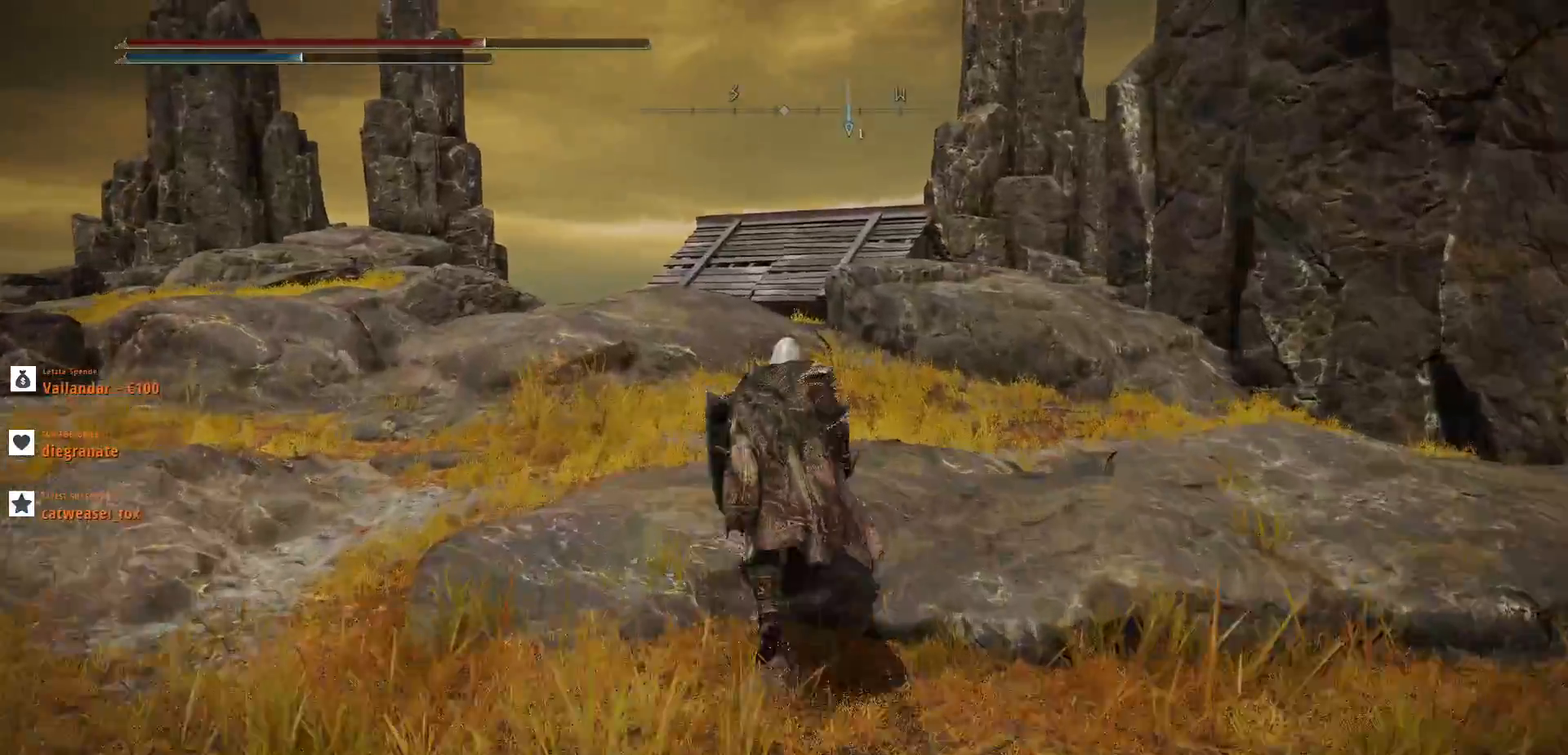
{"keys": ["shift_l", "w"], "mouse": [], "events": []}
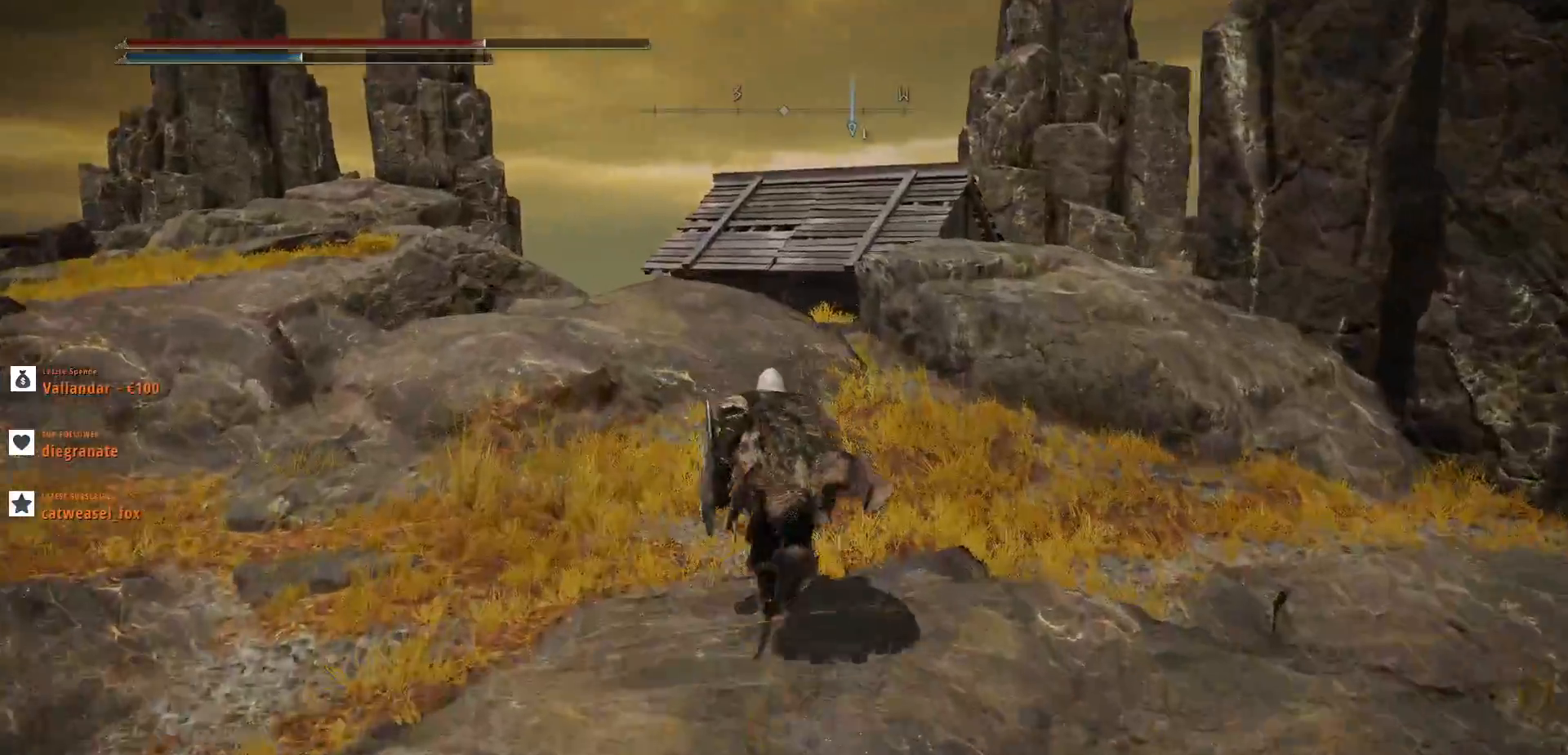
{"keys": ["shift_l", "w"], "mouse": [], "events": []}
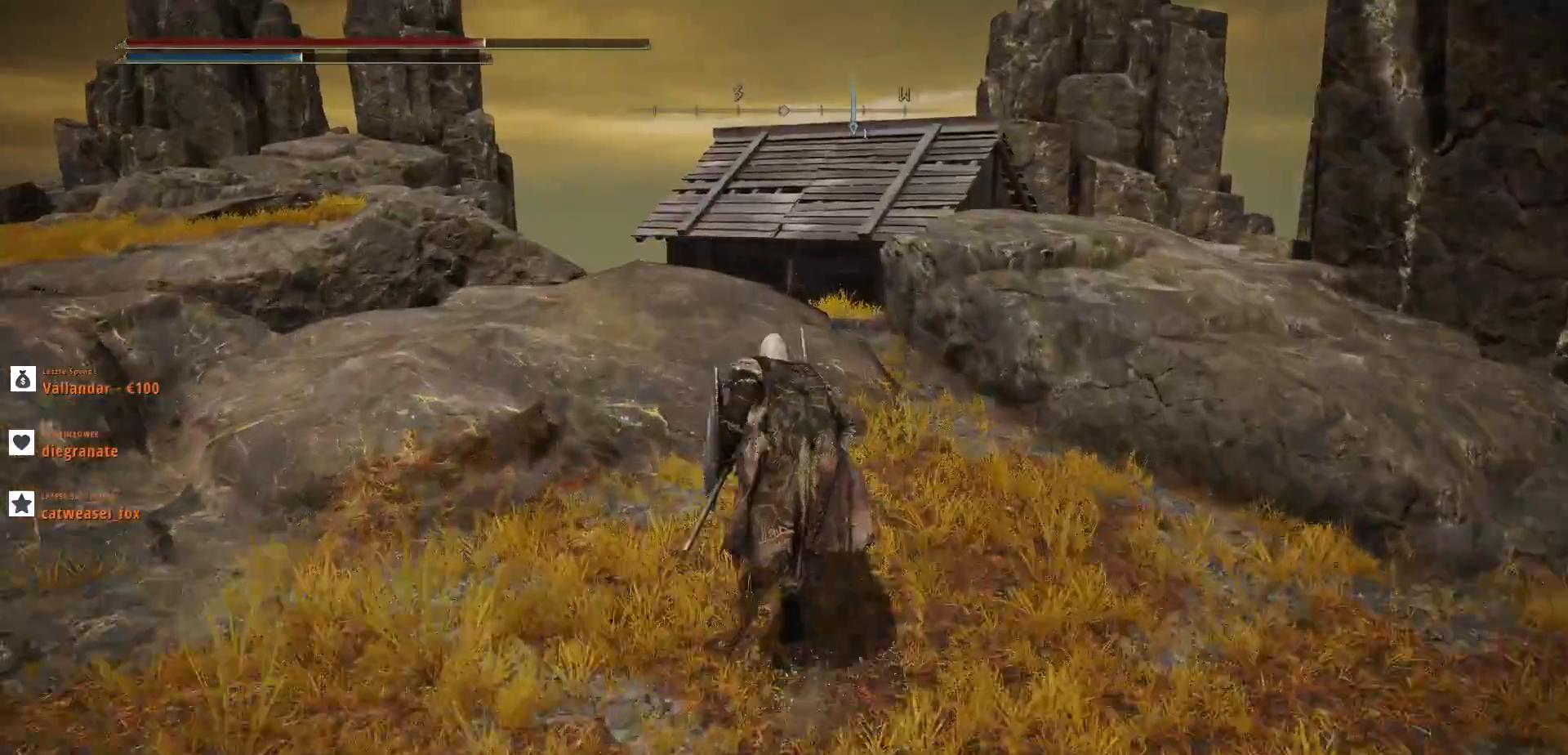
{"keys": ["shift_l", "w"], "mouse": [], "events": []}
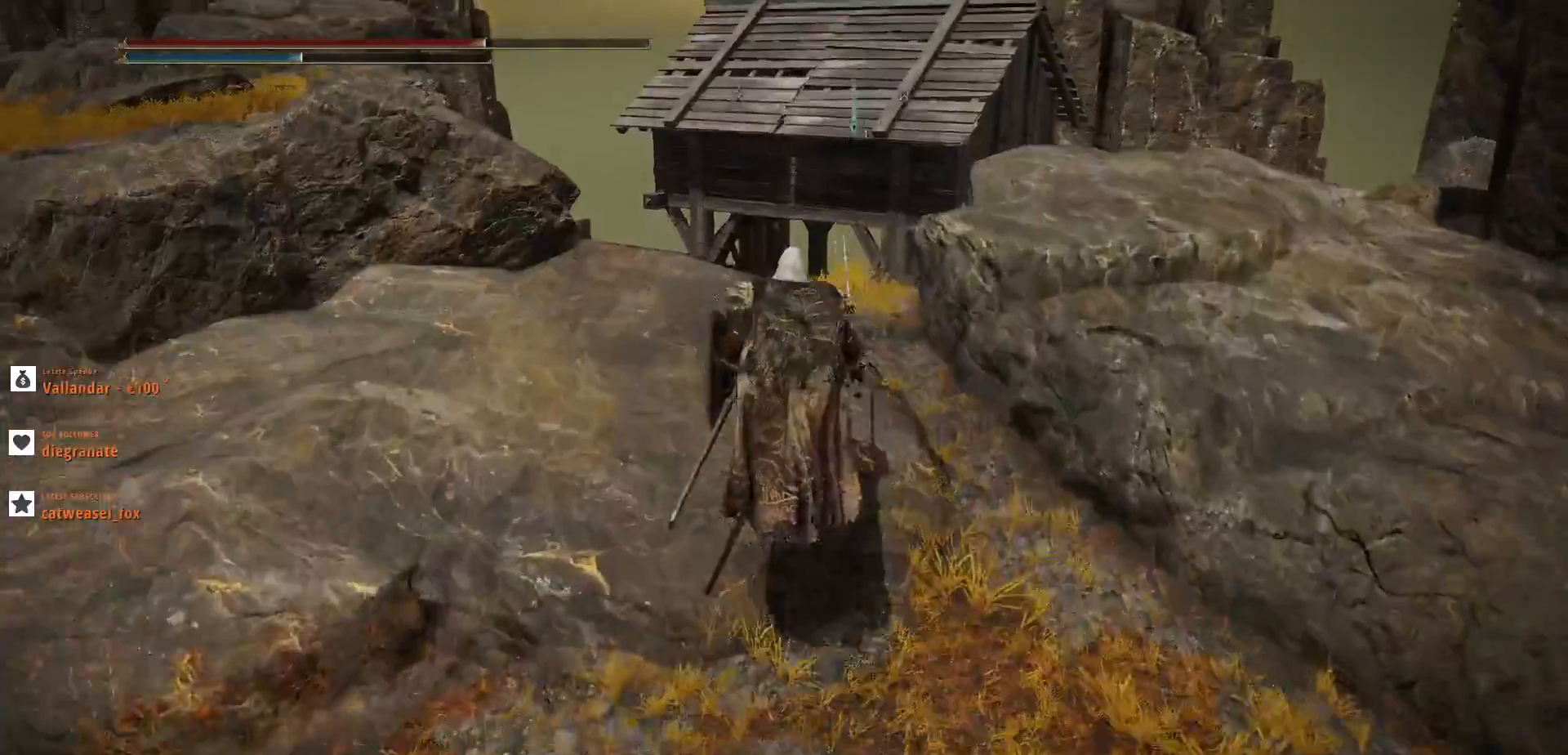
{"keys": [], "mouse": [], "events": [[233, "shift_l", "up"], [433, "w", "up"]]}
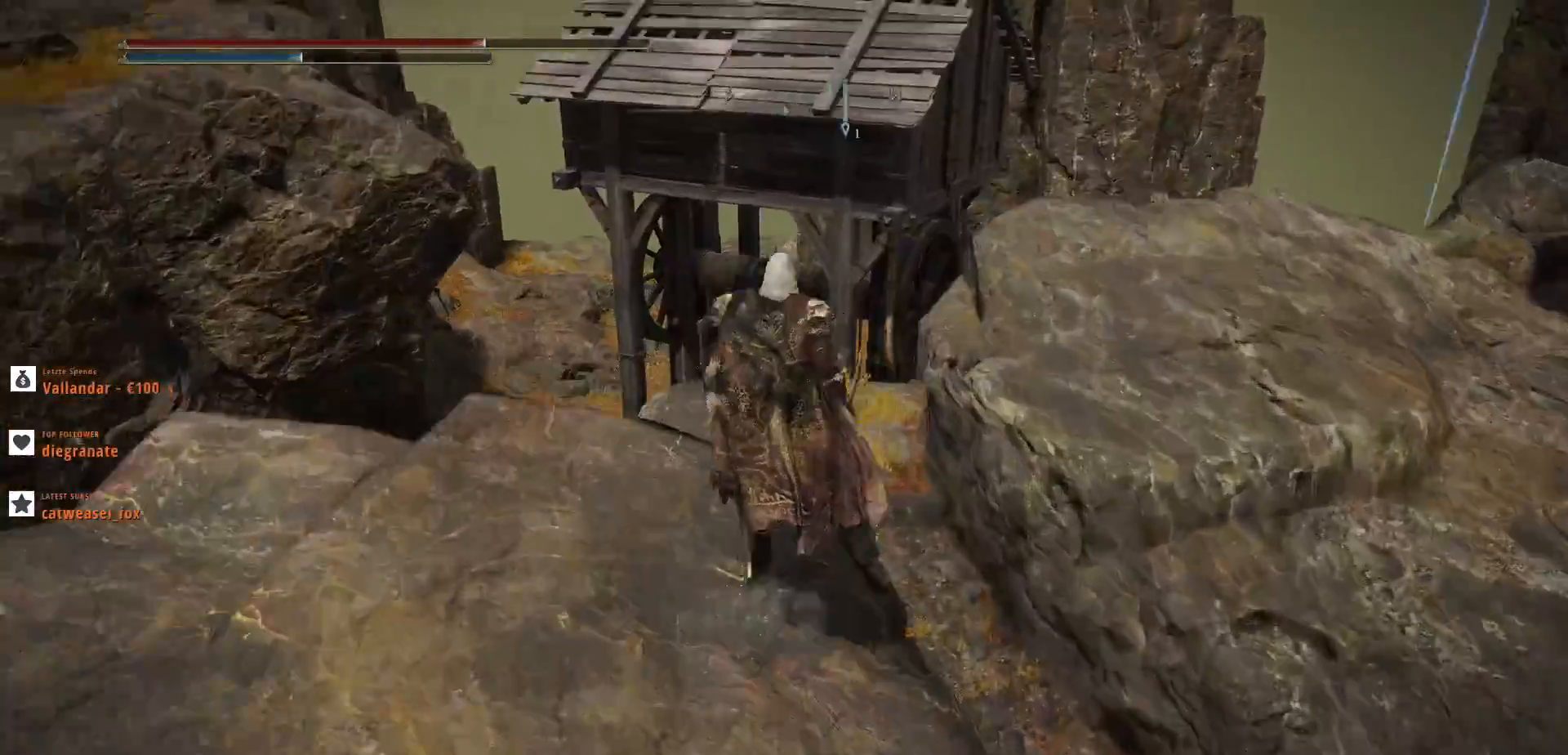
{"keys": [], "mouse": [], "events": []}
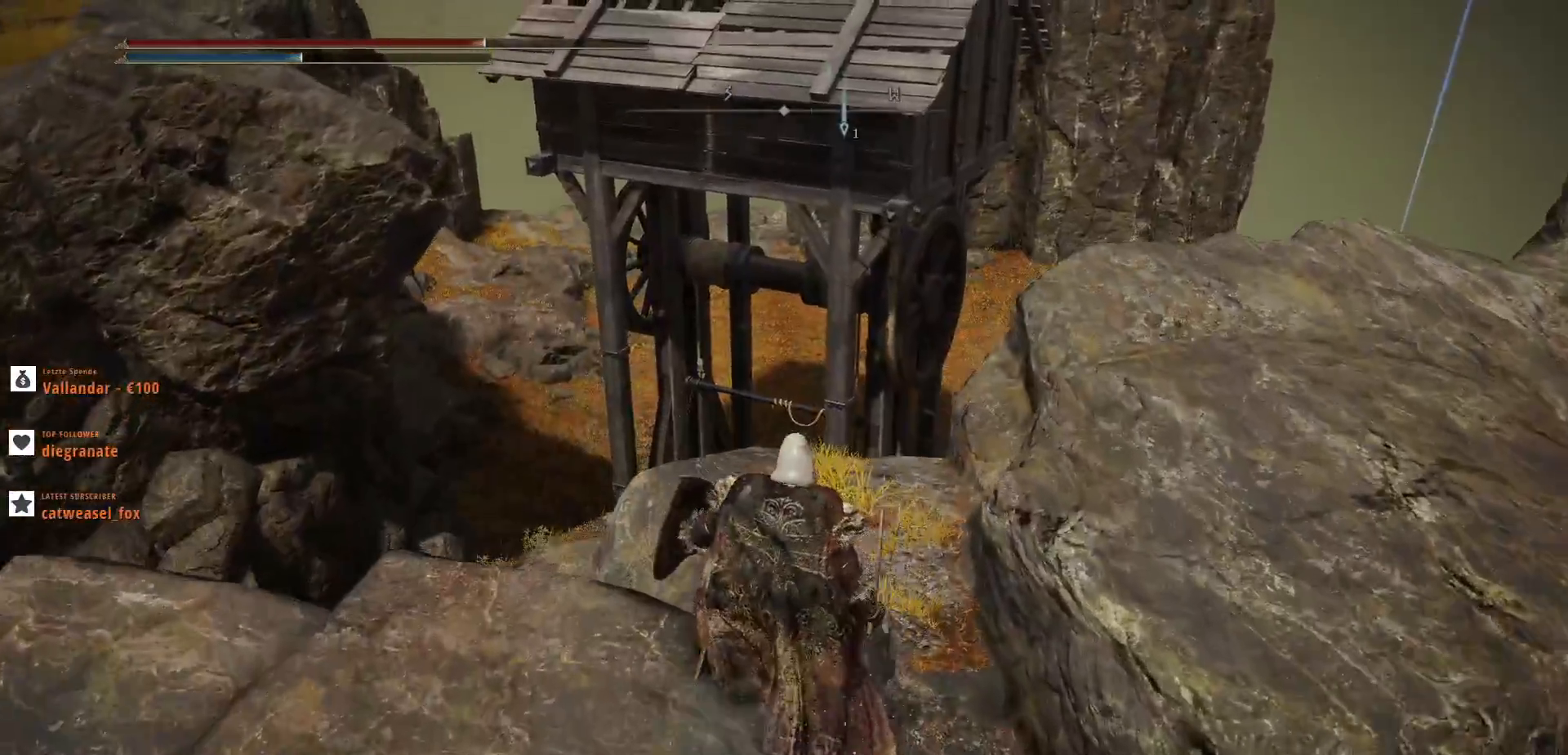
{"keys": ["d", "w"], "mouse": [], "events": [[500, "d", "down"], [500, "w", "down"]]}
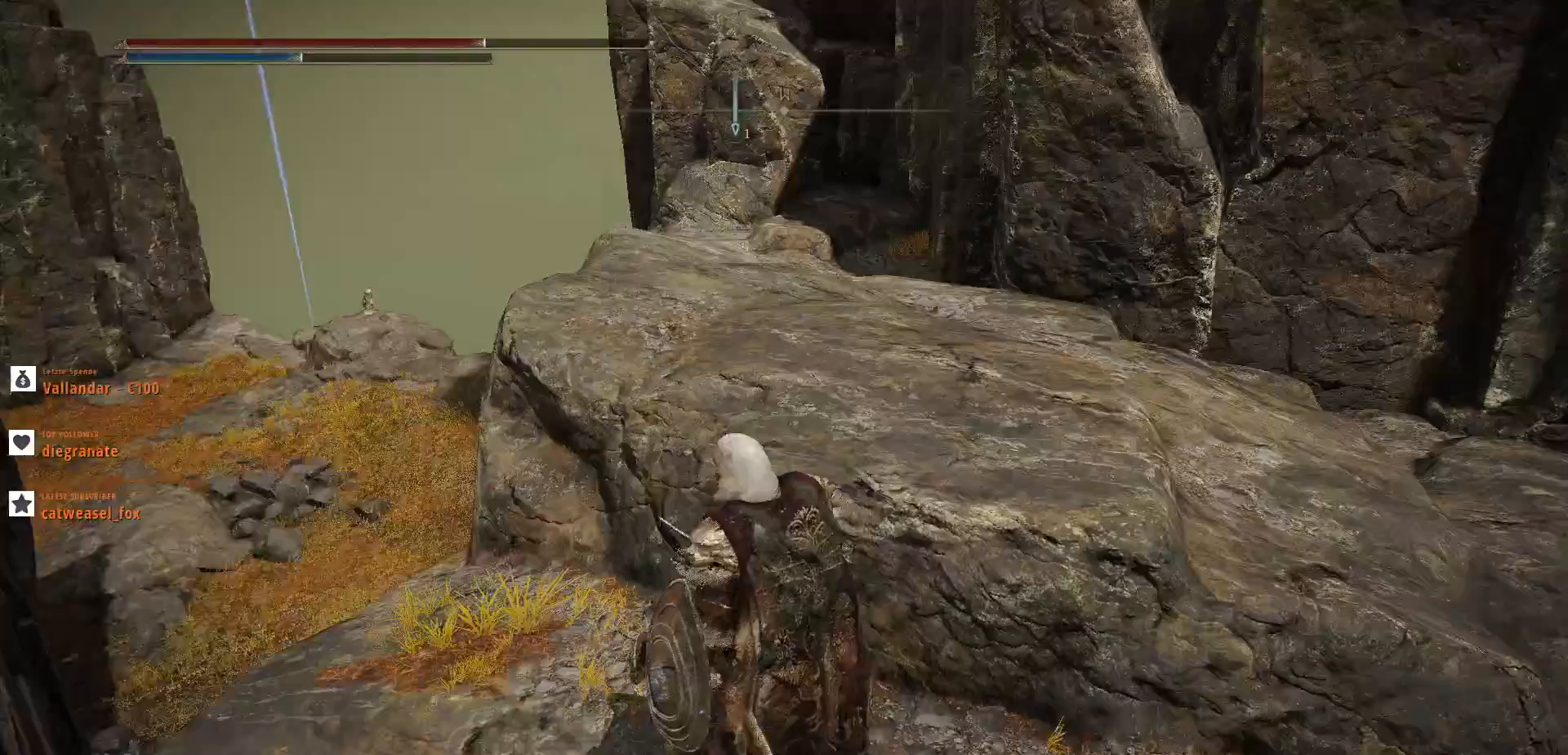
{"keys": ["space", "w"], "mouse": [], "events": [[133, "d", "up"], [167, "space", "down"]]}
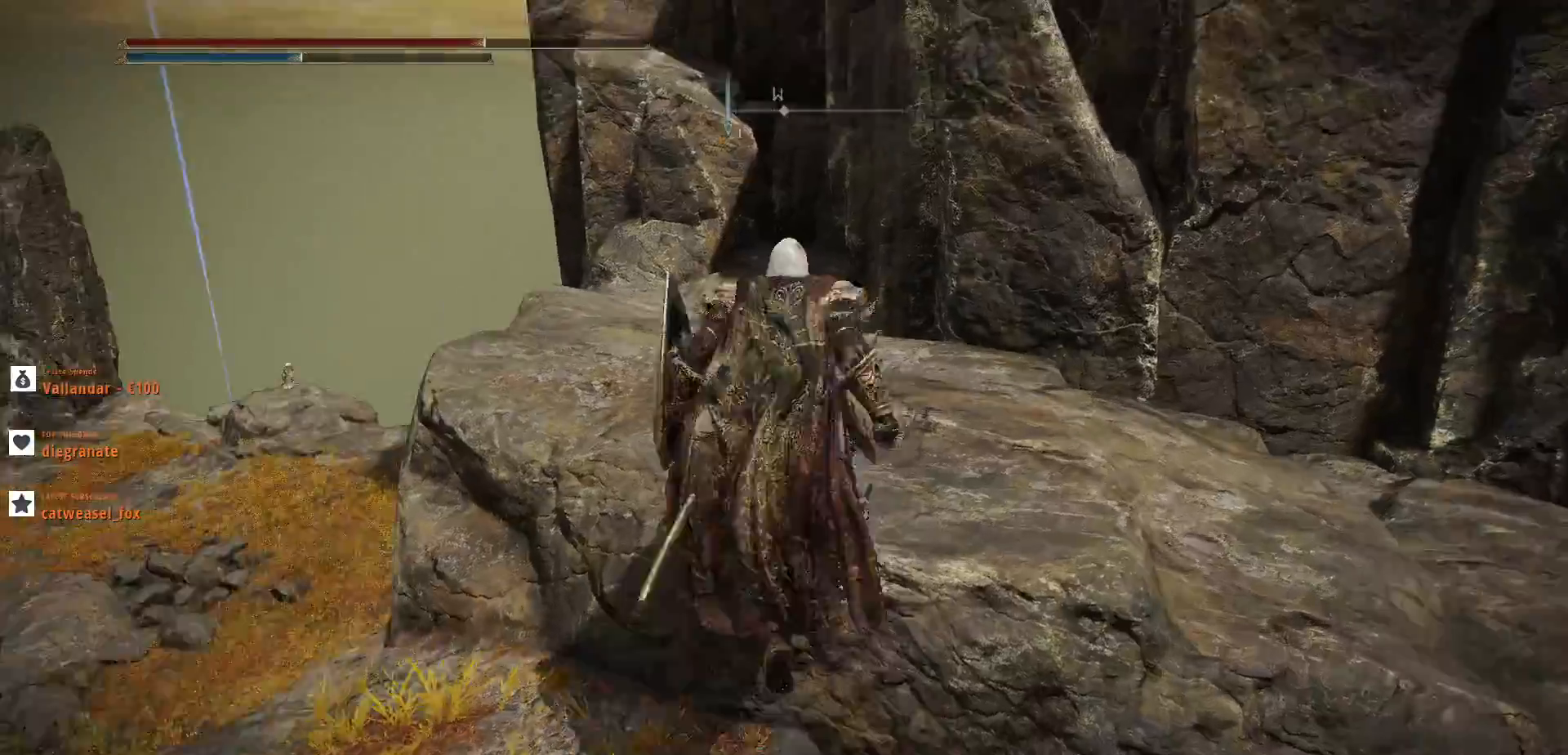
{"keys": [], "mouse": [], "events": [[133, "space", "up"], [267, "w", "up"]]}
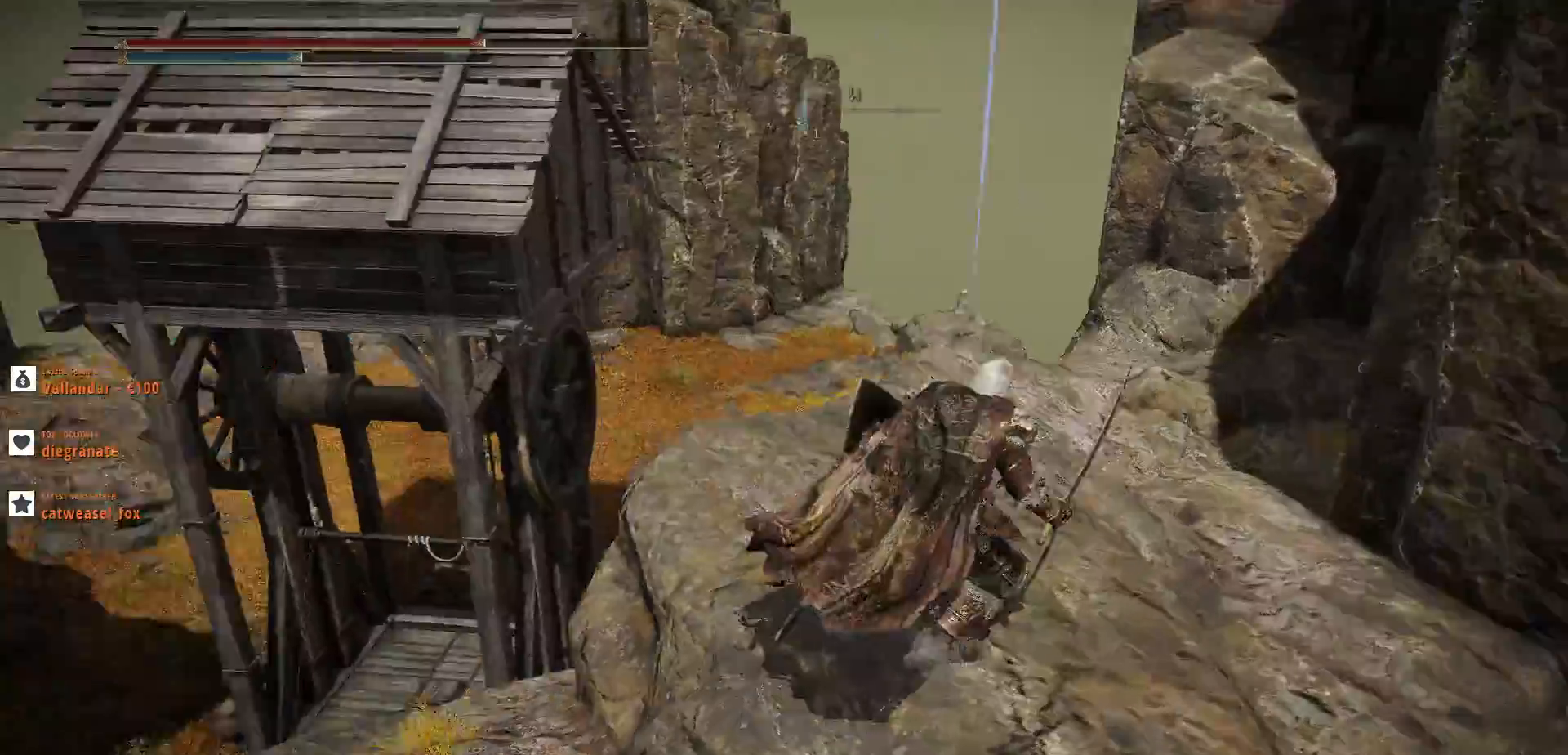
{"keys": [], "mouse": [], "events": []}
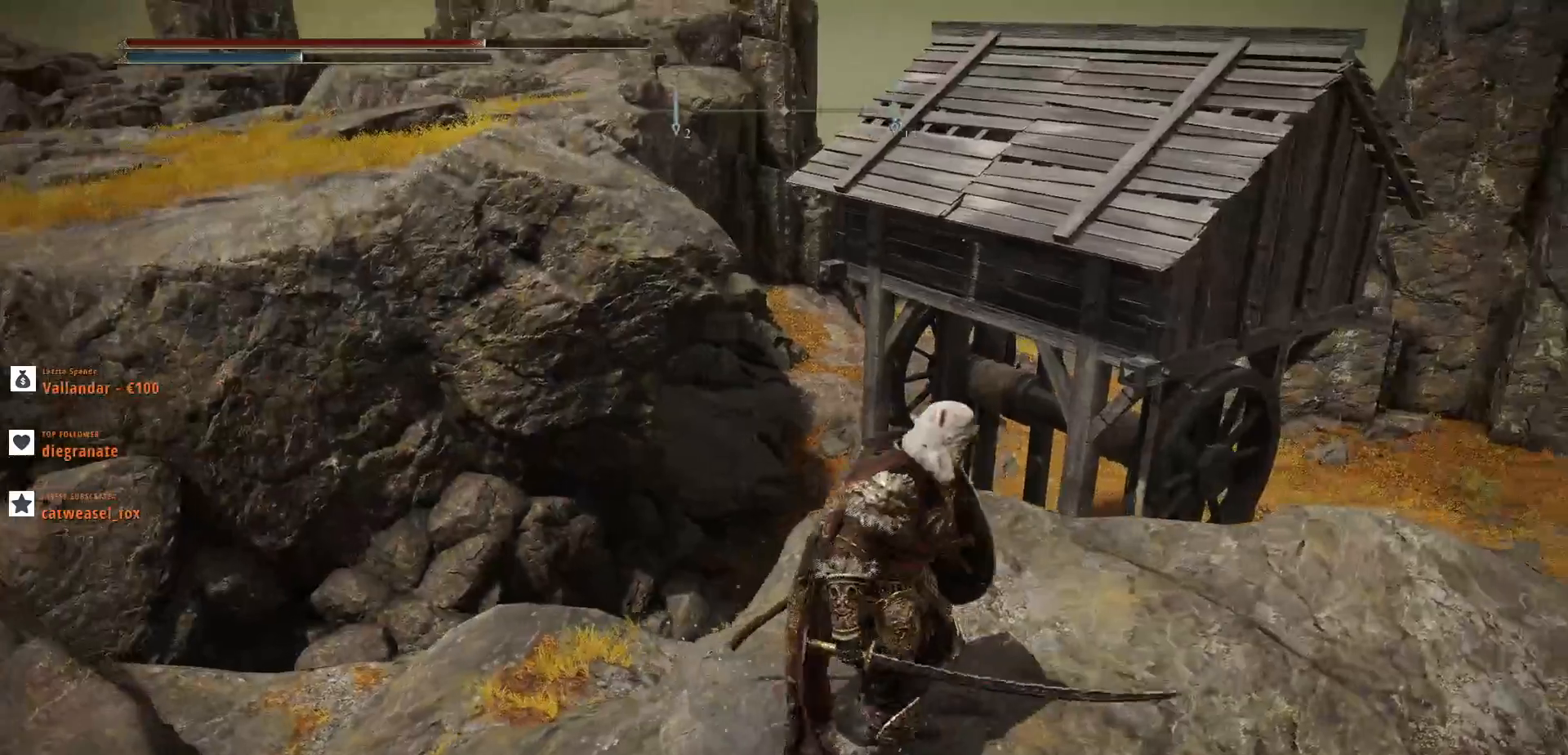
{"keys": [], "mouse": [], "events": []}
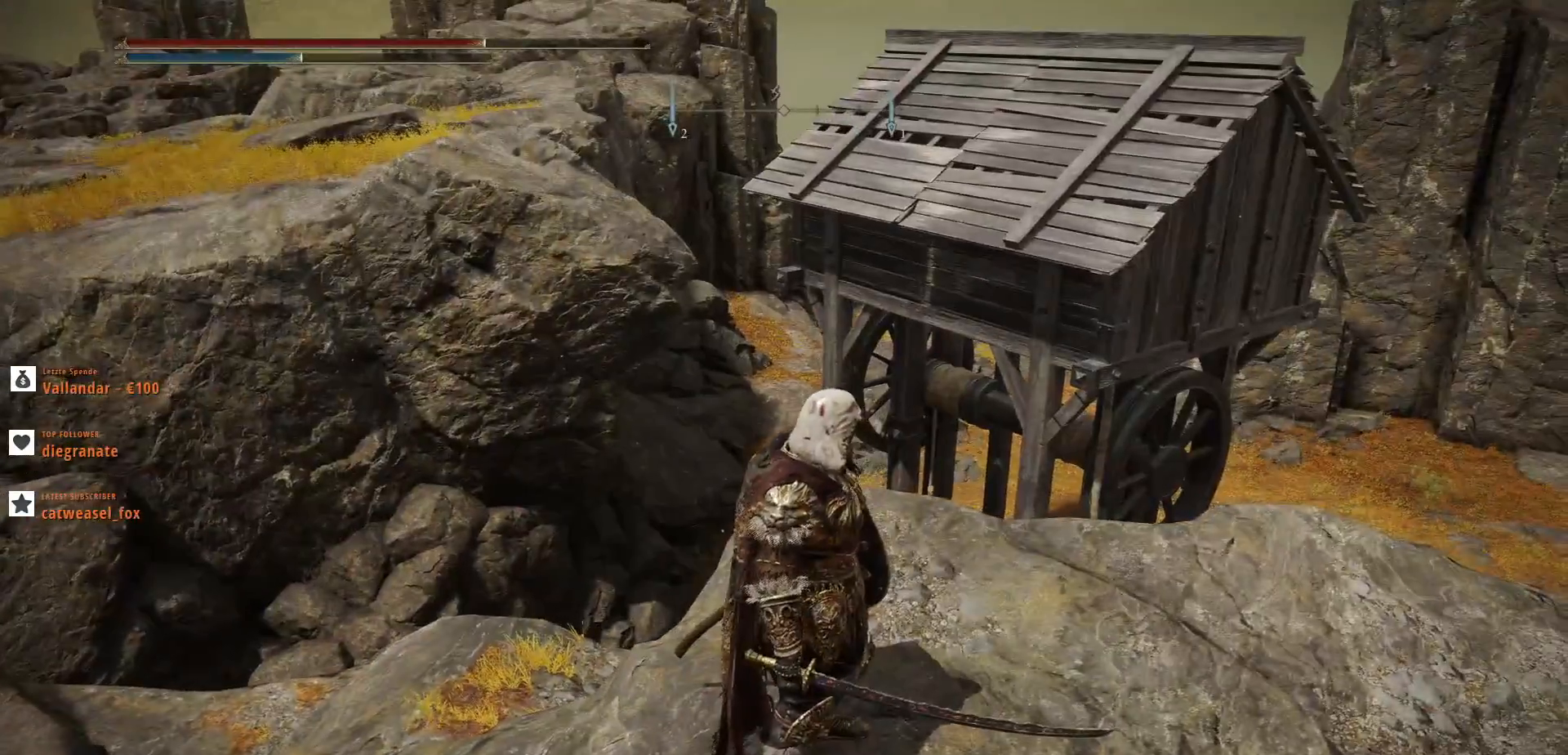
{"keys": [], "mouse": [], "events": []}
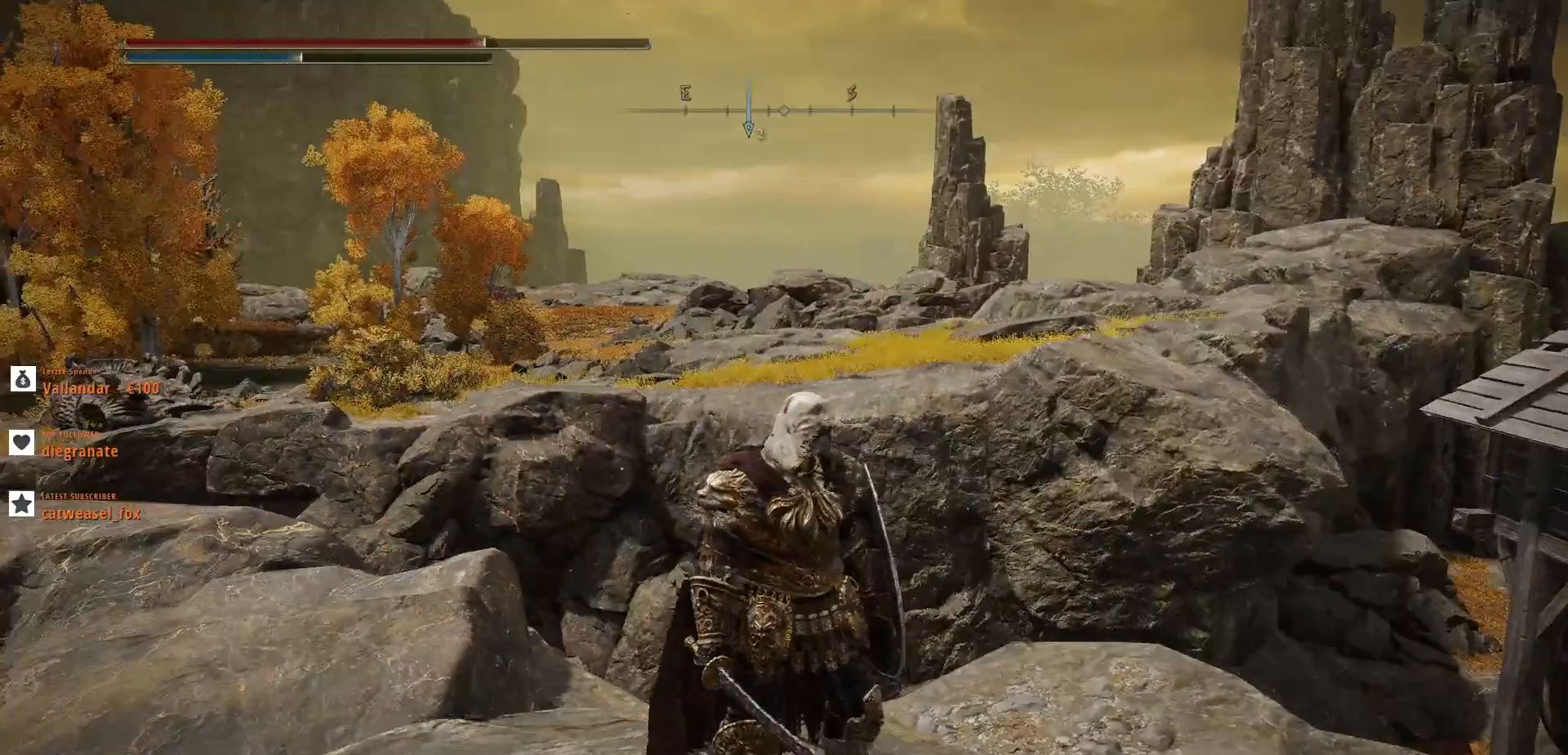
{"keys": [], "mouse": [], "events": []}
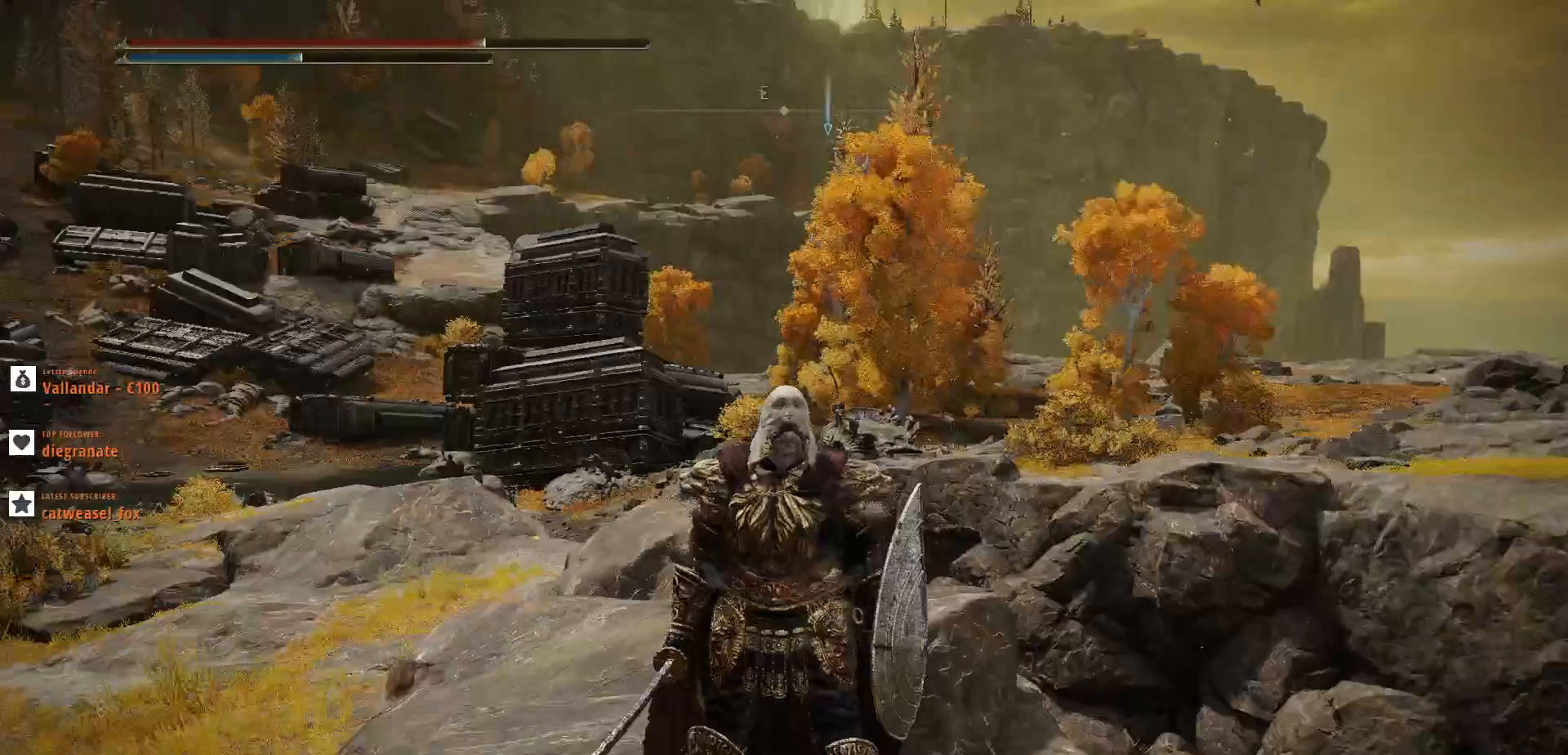
{"keys": [], "mouse": [], "events": []}
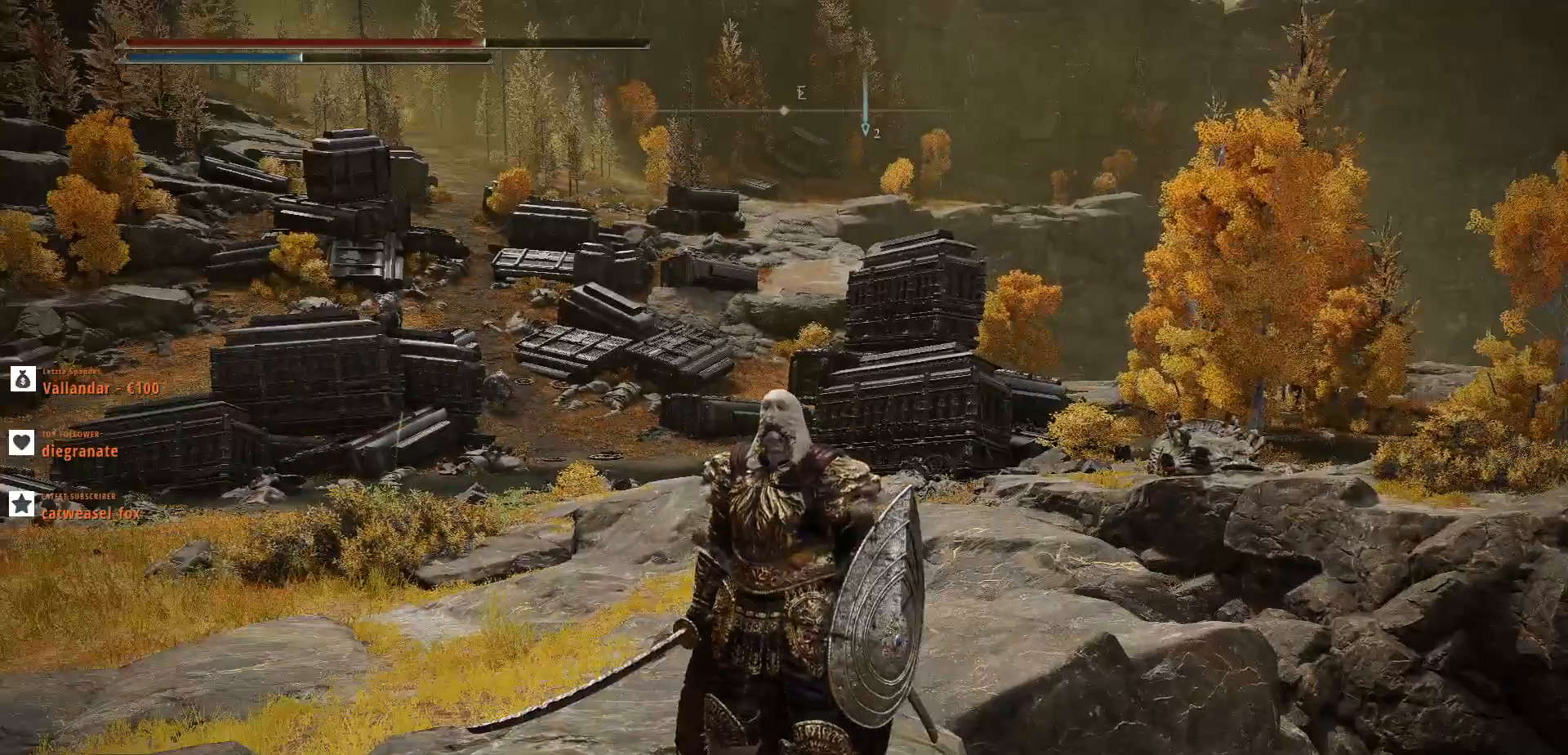
{"keys": [], "mouse": [], "events": [[200, "w", "down"], [367, "w", "up"]]}
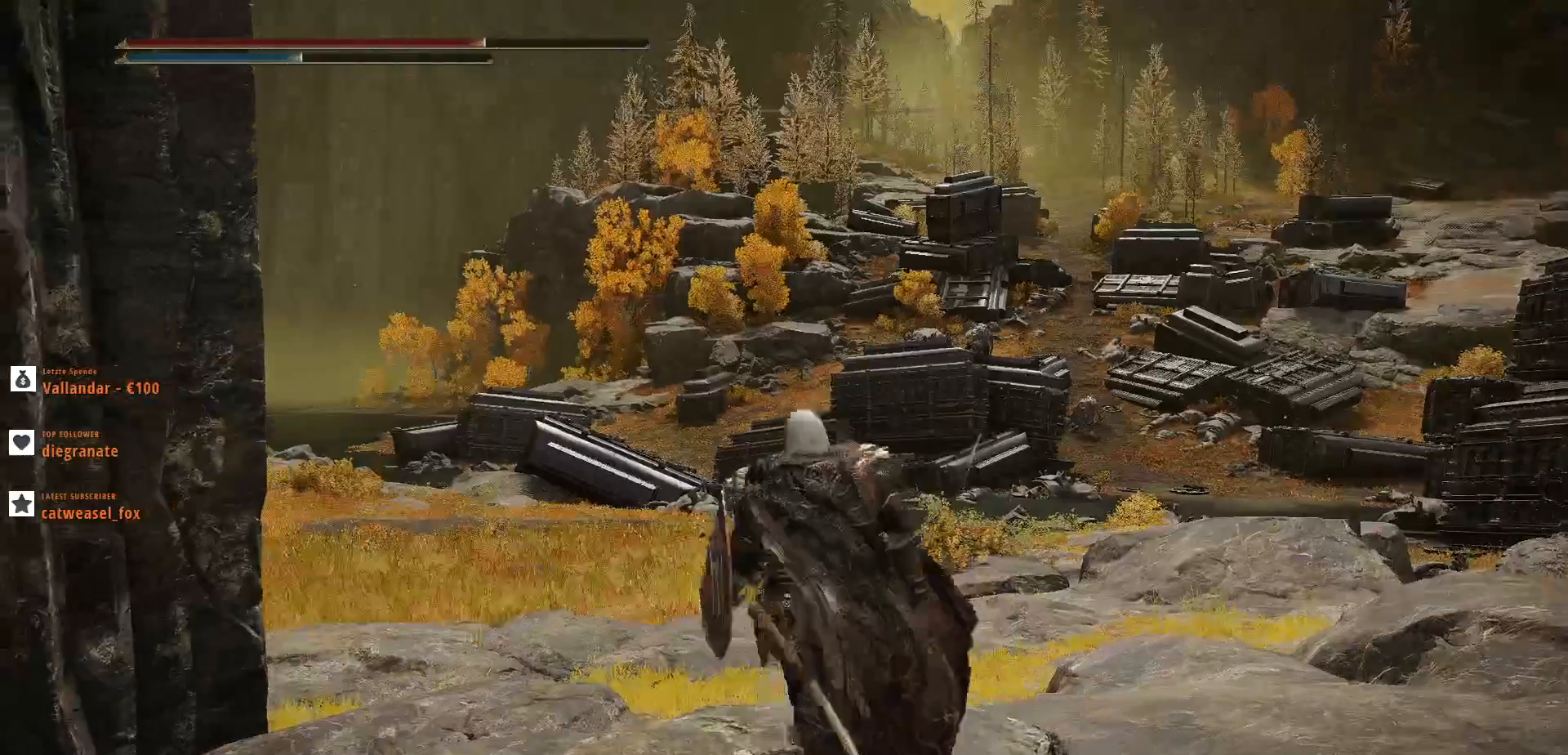
{"keys": [], "mouse": [], "events": [[67, "g", "down"], [200, "g", "up"]]}